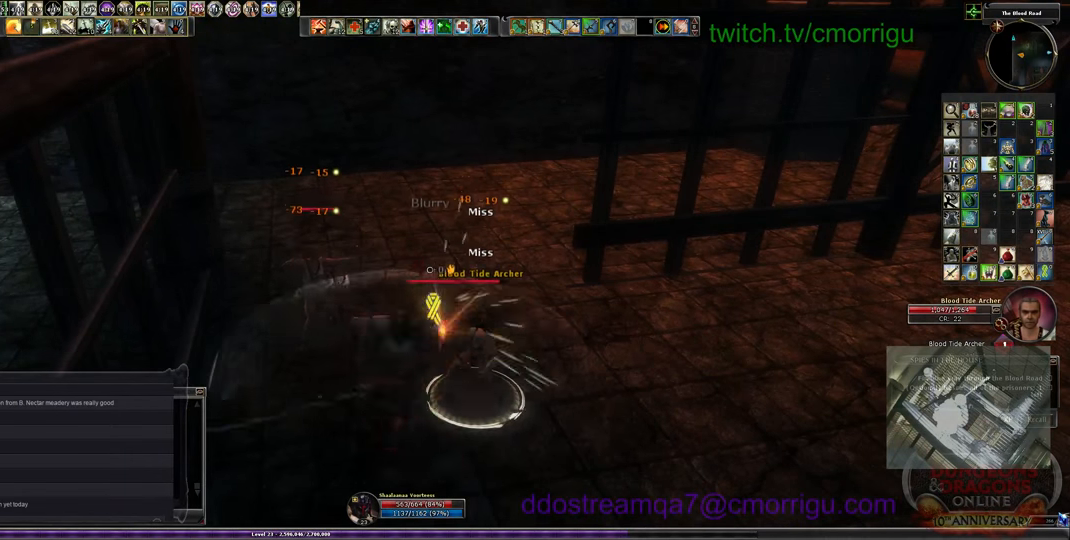
Gameplay with keyboard; each line is a JSON object with the keys held at the frame after it. "events" lists presses ("down") and releases ("up") of ".", "/", "0", "1", "2", "3", "4", "5", "6", "7", "8", "9", "a", "b", "backslash", "backspace", "c", "caps_lock", "comma", "ctrl_l", "ctrl_r", "d", "e", "equals", "escape", "f", "f1", "f10", "f11", "f12", "f2", "f3", "f4", "f5", "f6", "f7", "f8", "f9", "g", "h", "i", "j", "k", "l", "lbracket", "m", "minus", "n", "o", "p", "q", "quote", "r", "rbracket", "return", "s", "semicolon", "shift_l", "shift_r", "space", "t", "tab", "tilde", "u", "v", "w", "x", "y" and "z" between this image and that frame as [ms after this image, input, new state], when the widget could be followed in between. No other keys are recorded. Mouse input is not recorded.
{"keys": [], "events": []}
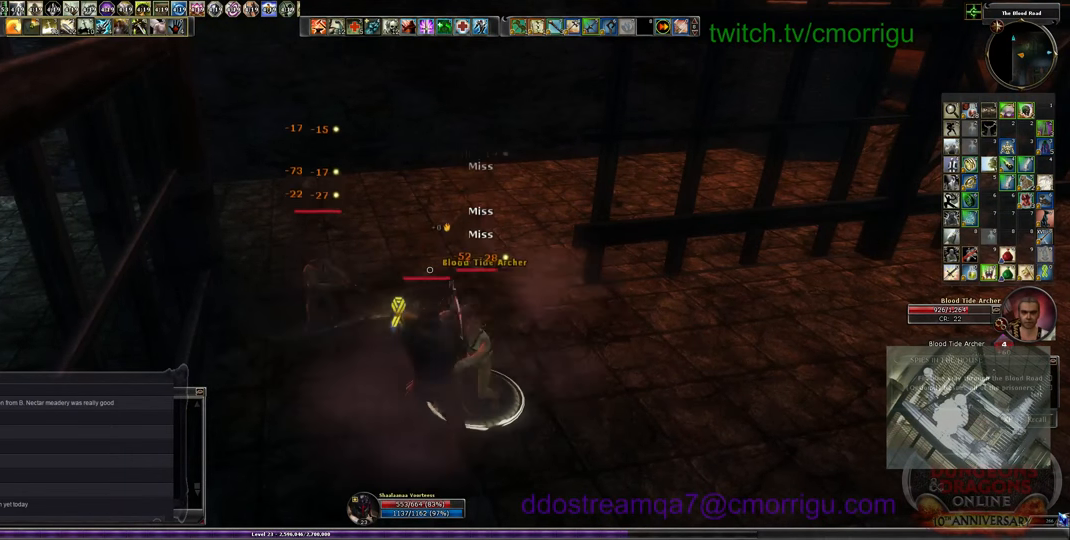
{"keys": [], "events": []}
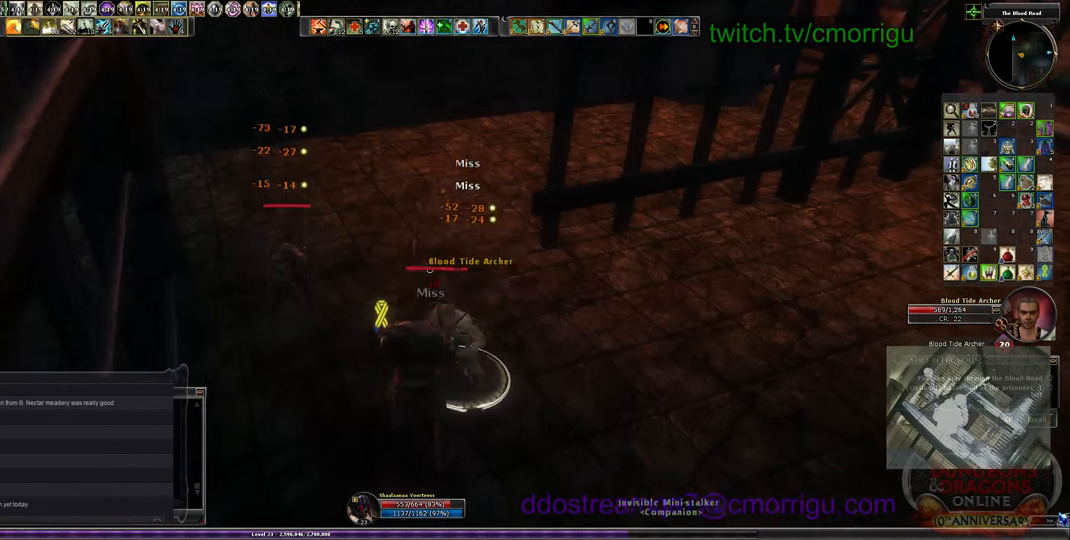
{"keys": [], "events": []}
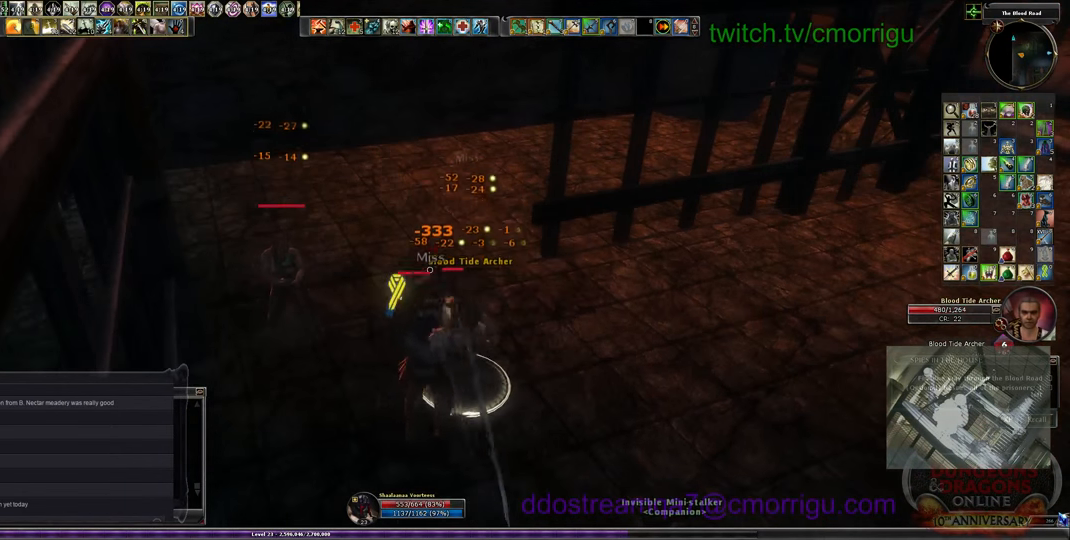
{"keys": ["1"], "events": [[334, "1", "down"]]}
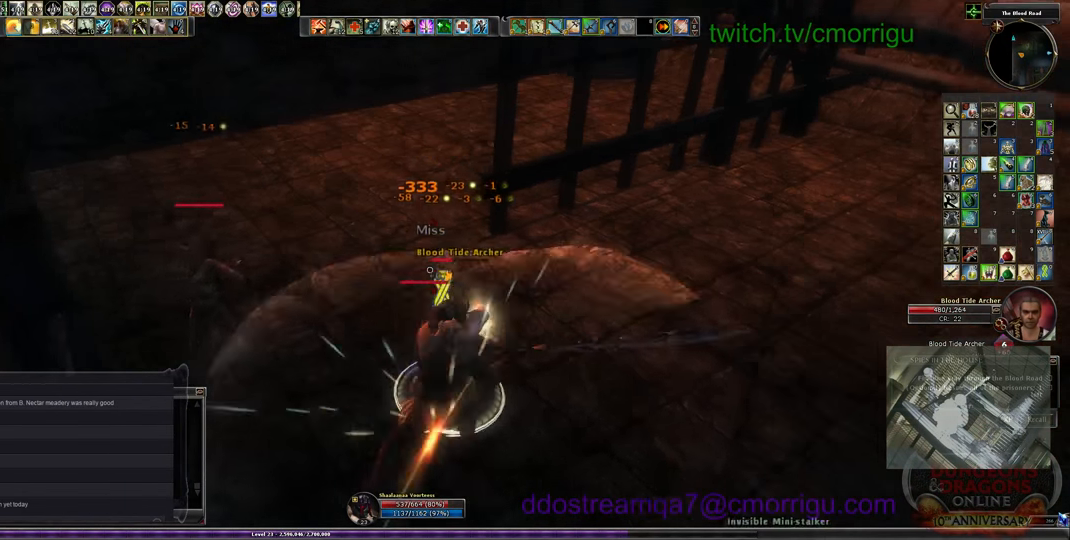
{"keys": ["2"], "events": [[100, "1", "up"], [434, "2", "down"]]}
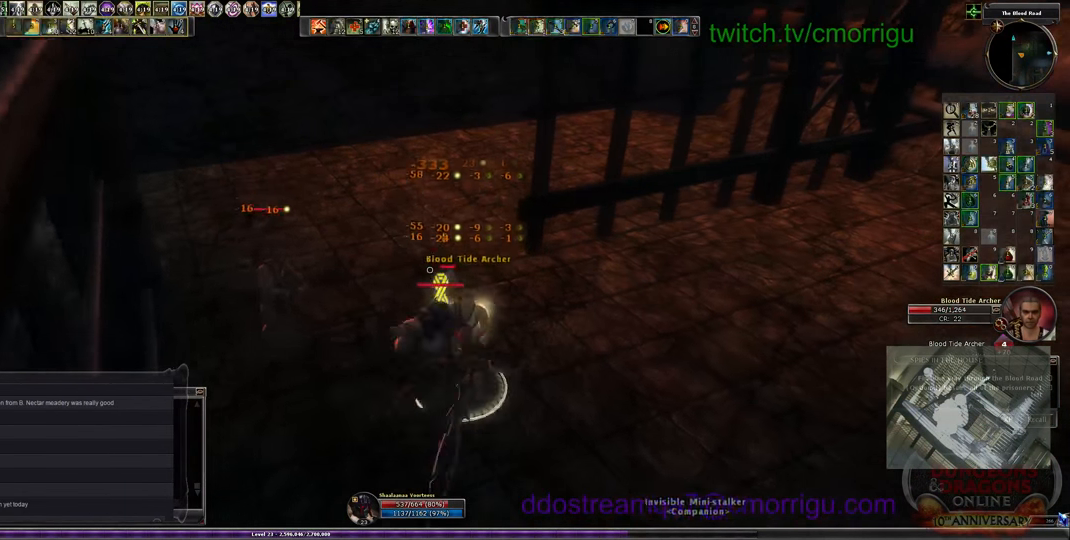
{"keys": [], "events": [[100, "2", "up"]]}
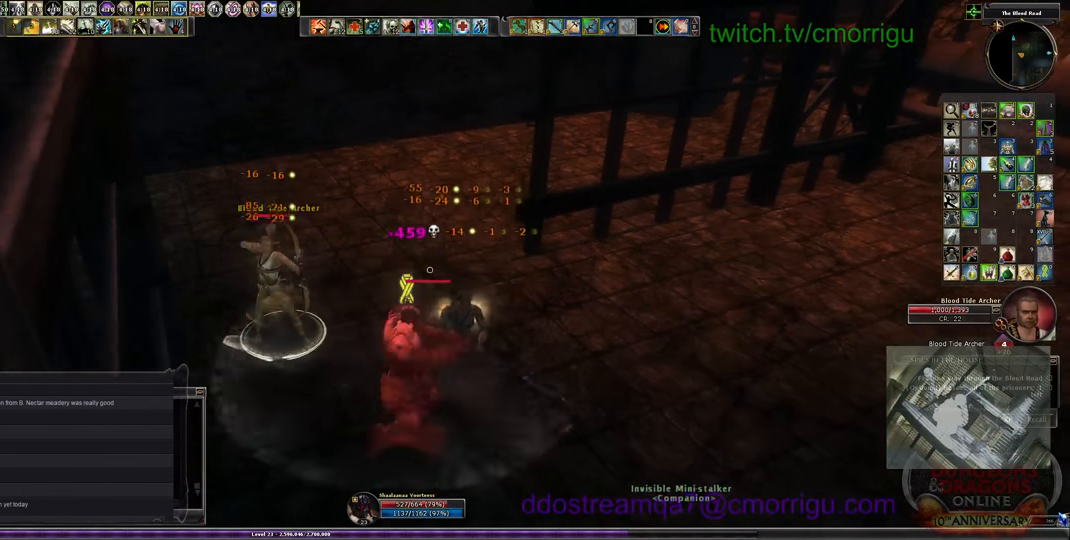
{"keys": [], "events": [[234, "w", "down"], [434, "w", "up"]]}
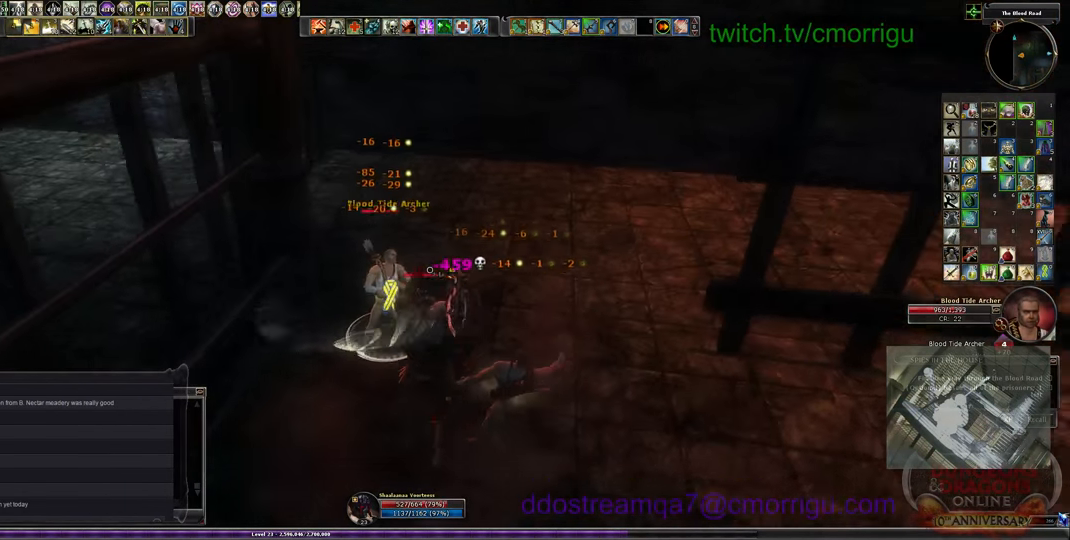
{"keys": [], "events": []}
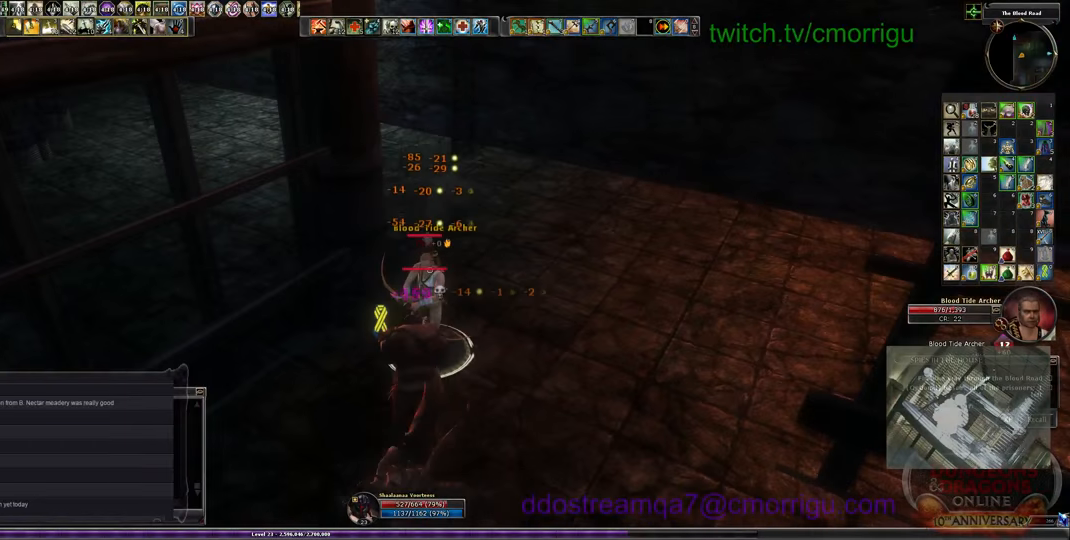
{"keys": [], "events": []}
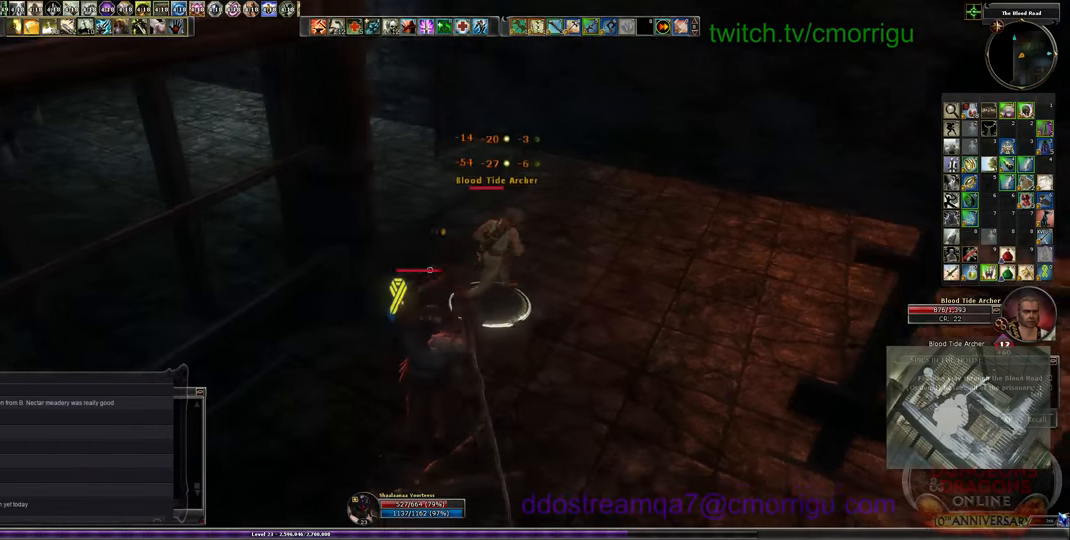
{"keys": ["w"], "events": [[33, "w", "down"]]}
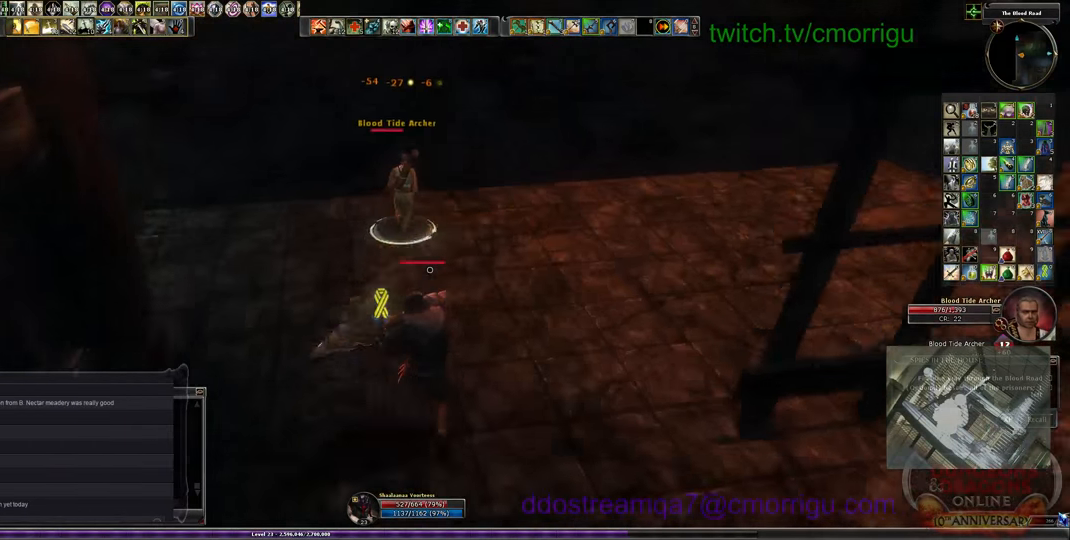
{"keys": [], "events": [[500, "w", "up"]]}
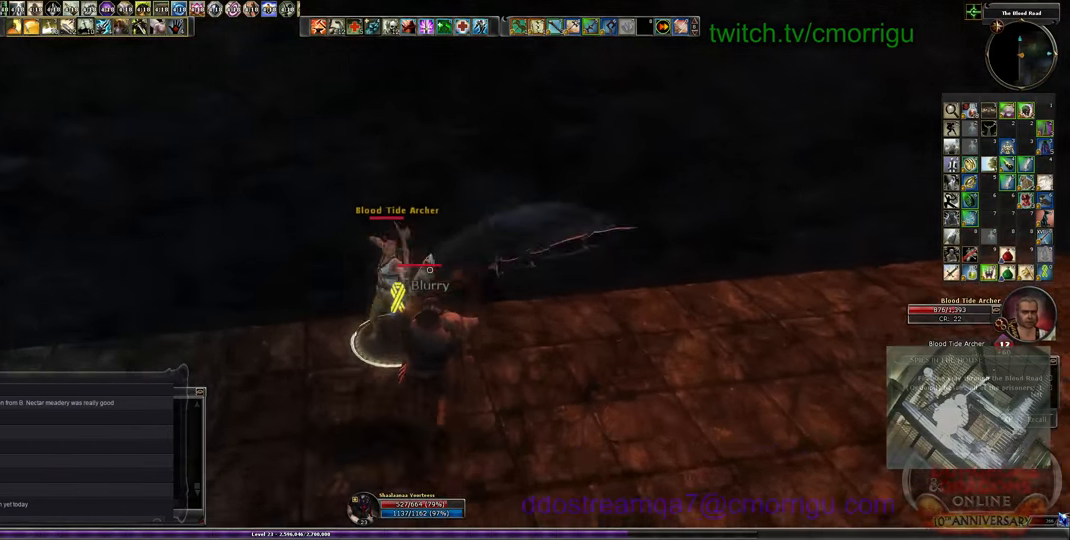
{"keys": [], "events": [[167, "1", "down"], [400, "1", "up"]]}
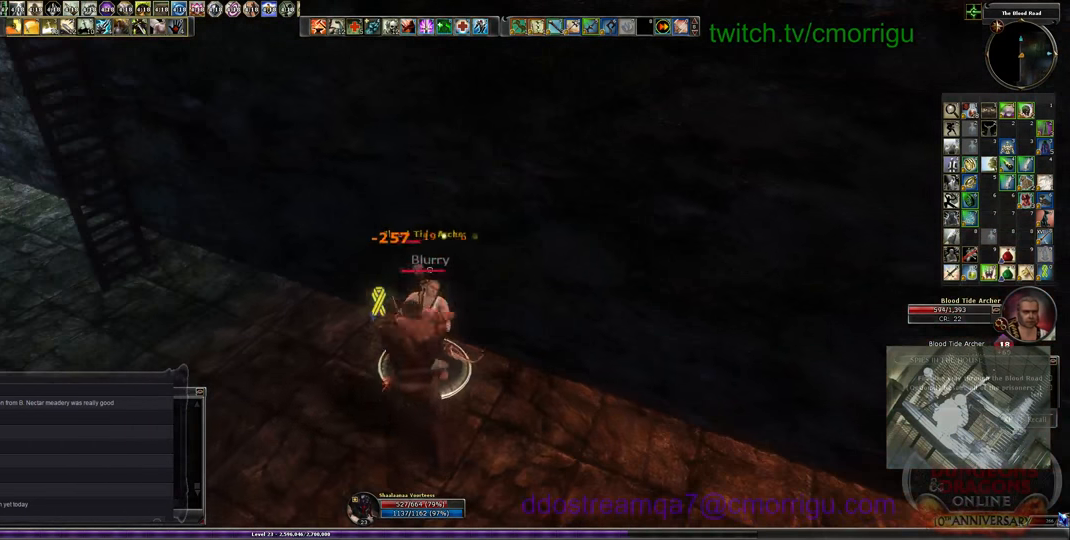
{"keys": [], "events": []}
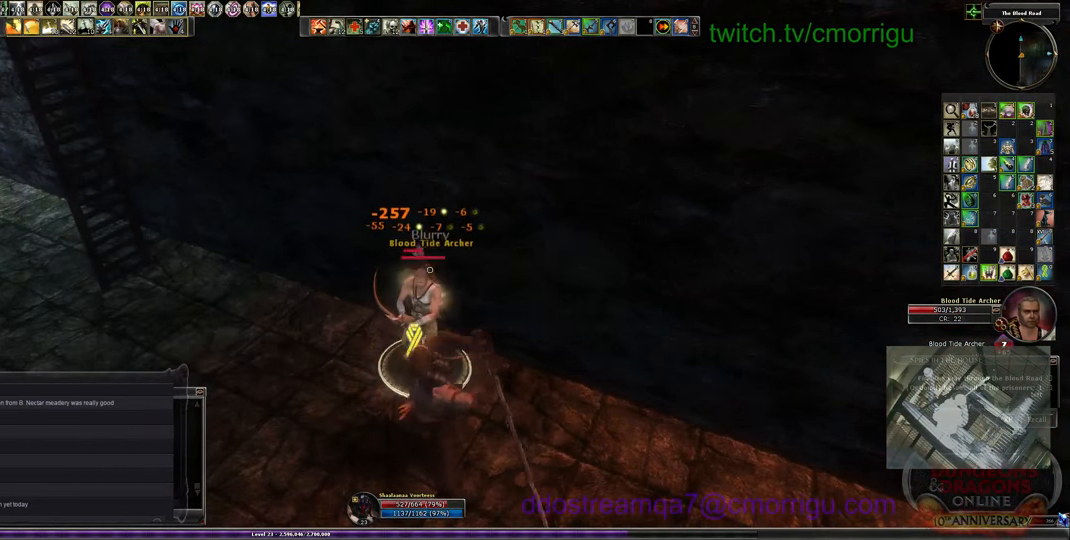
{"keys": [], "events": [[33, "2", "down"], [300, "2", "up"]]}
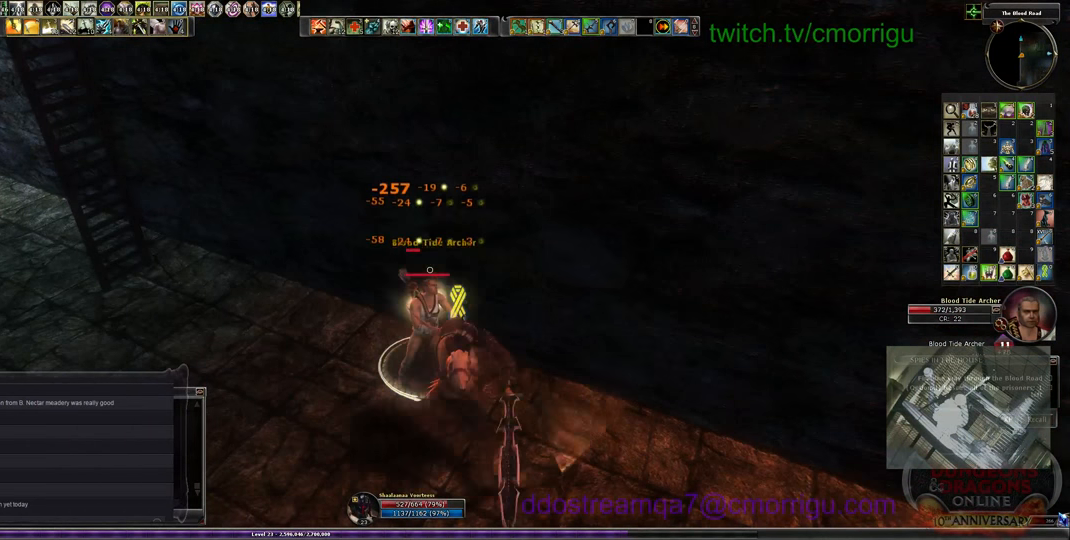
{"keys": [], "events": [[200, "1", "down"], [367, "1", "up"]]}
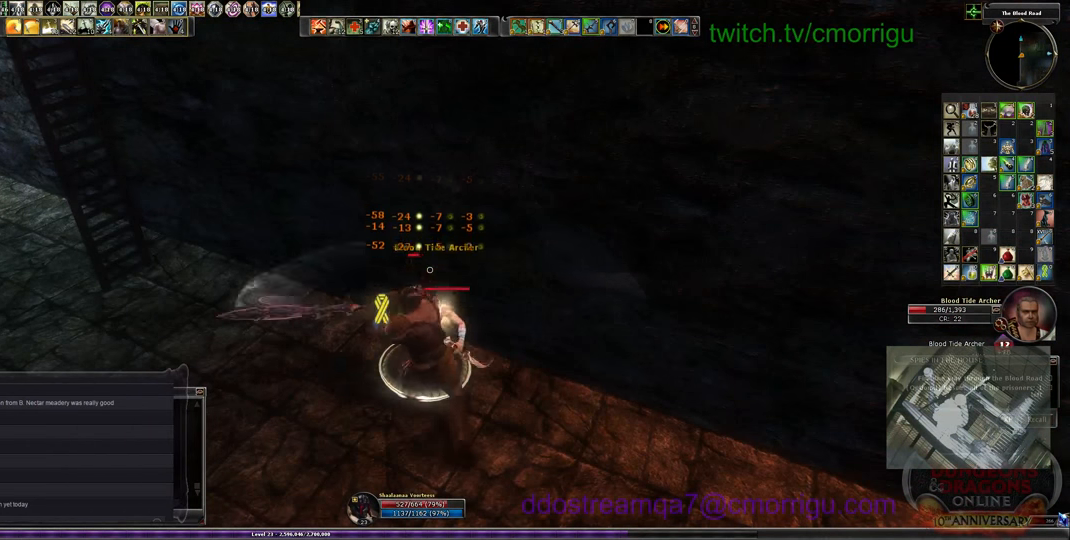
{"keys": [], "events": []}
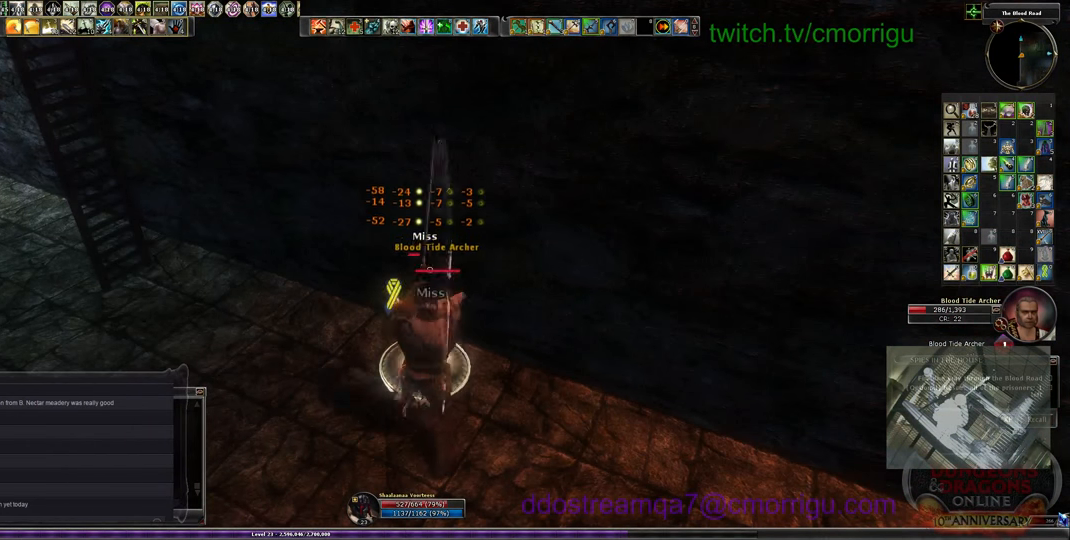
{"keys": [], "events": []}
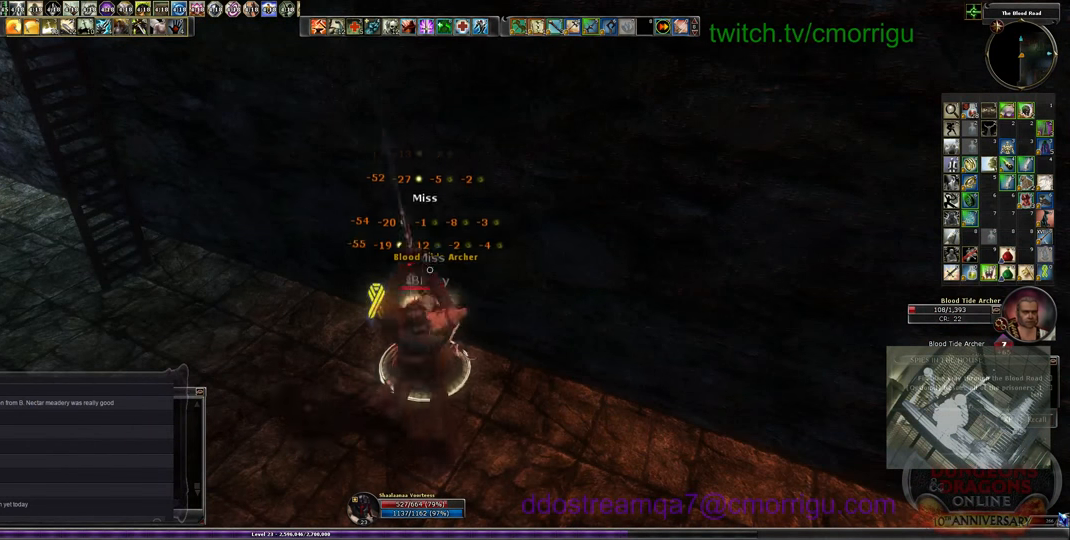
{"keys": [], "events": []}
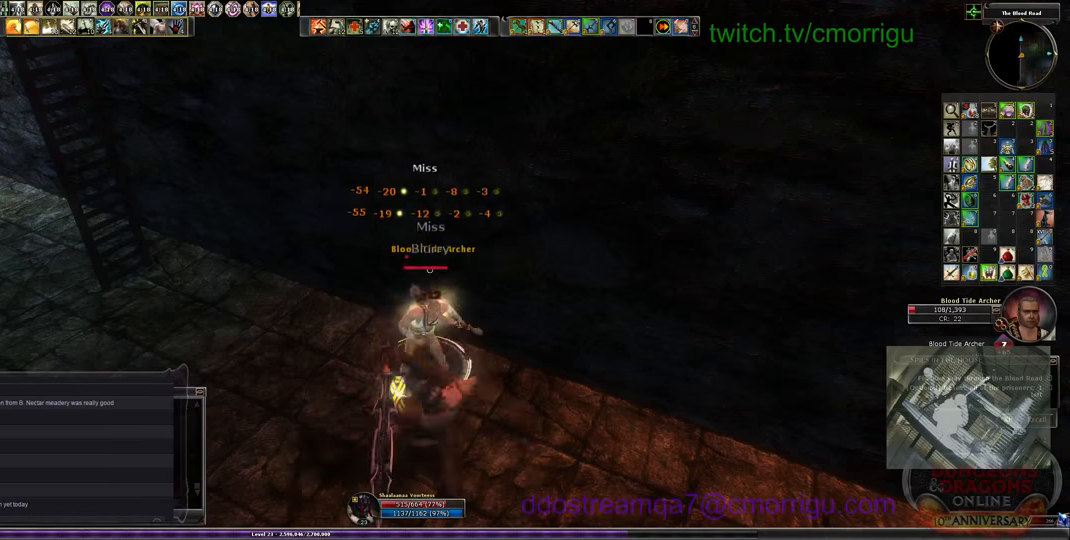
{"keys": [], "events": []}
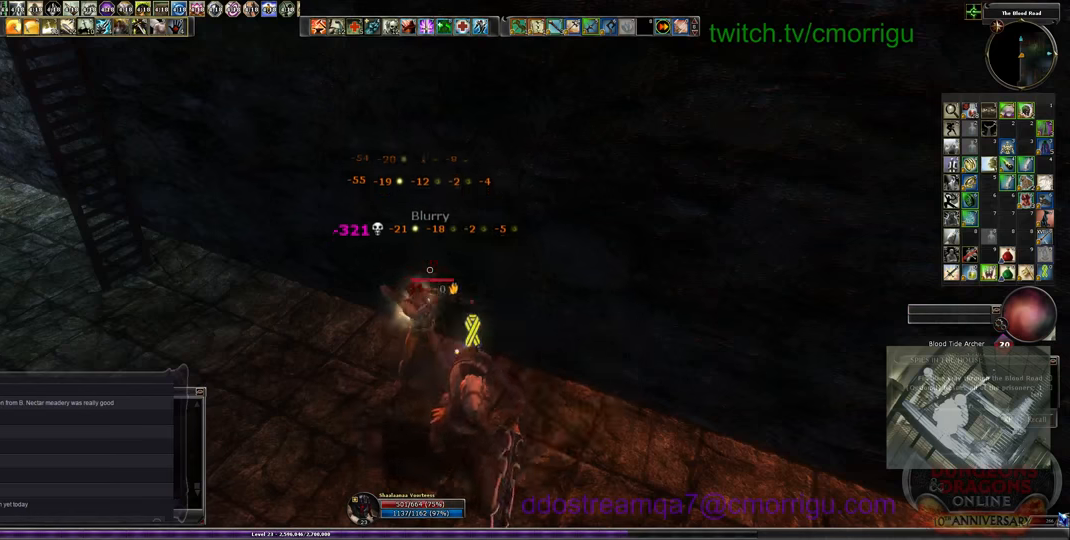
{"keys": ["w"], "events": [[100, "w", "down"]]}
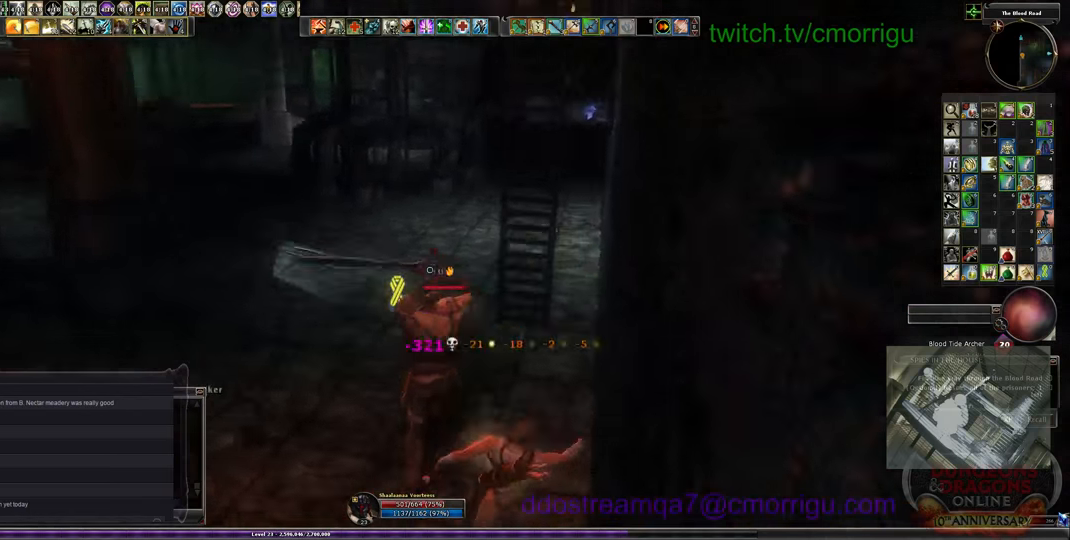
{"keys": ["w"], "events": []}
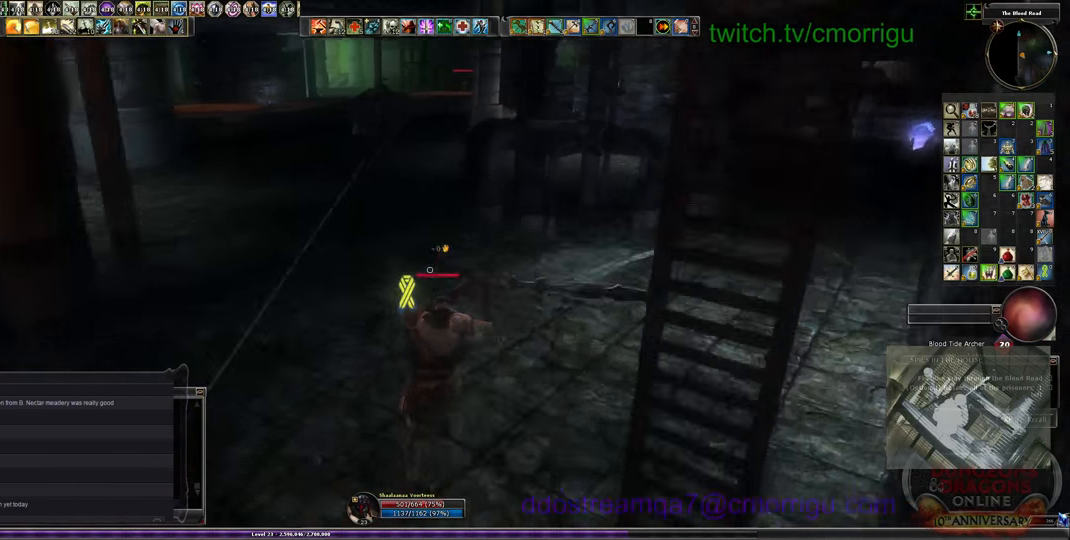
{"keys": ["w"], "events": []}
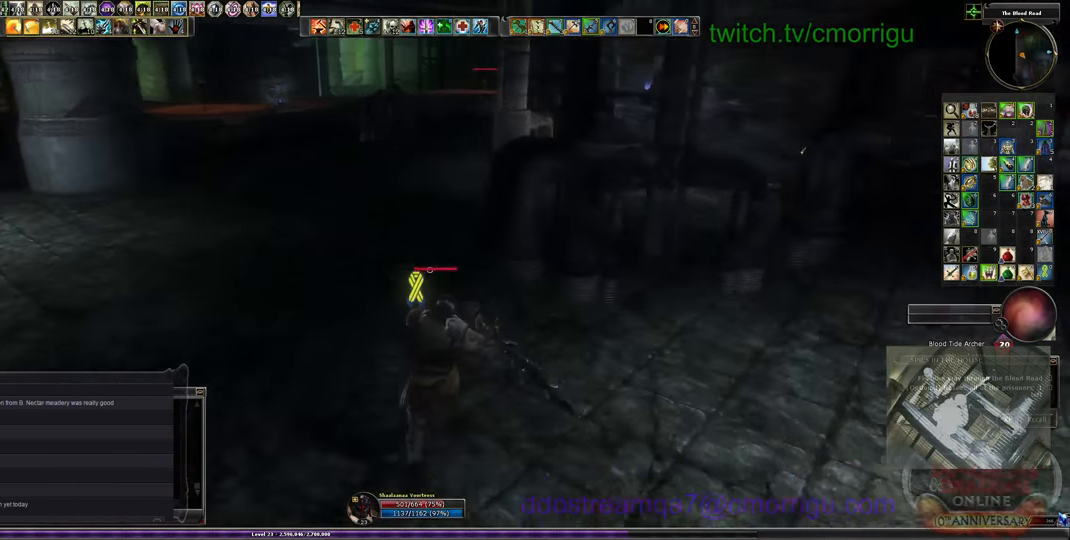
{"keys": ["w"], "events": []}
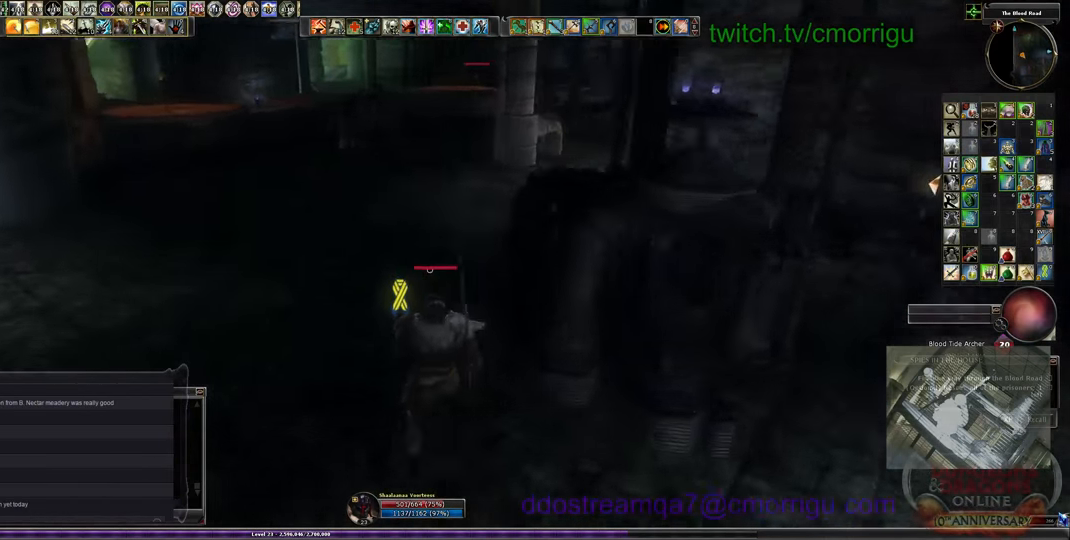
{"keys": ["w"], "events": []}
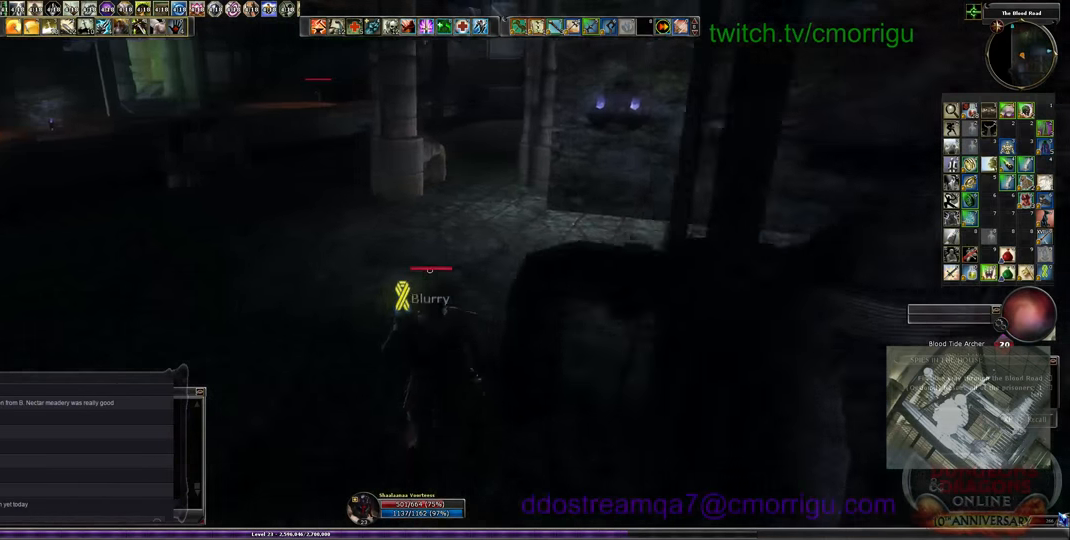
{"keys": ["w"], "events": []}
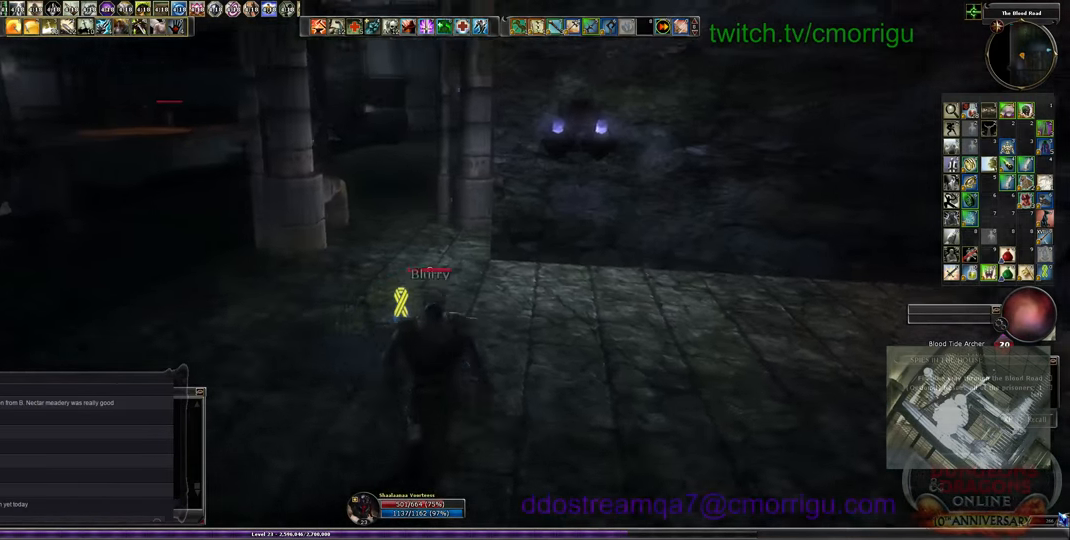
{"keys": ["a", "w"], "events": [[466, "a", "down"]]}
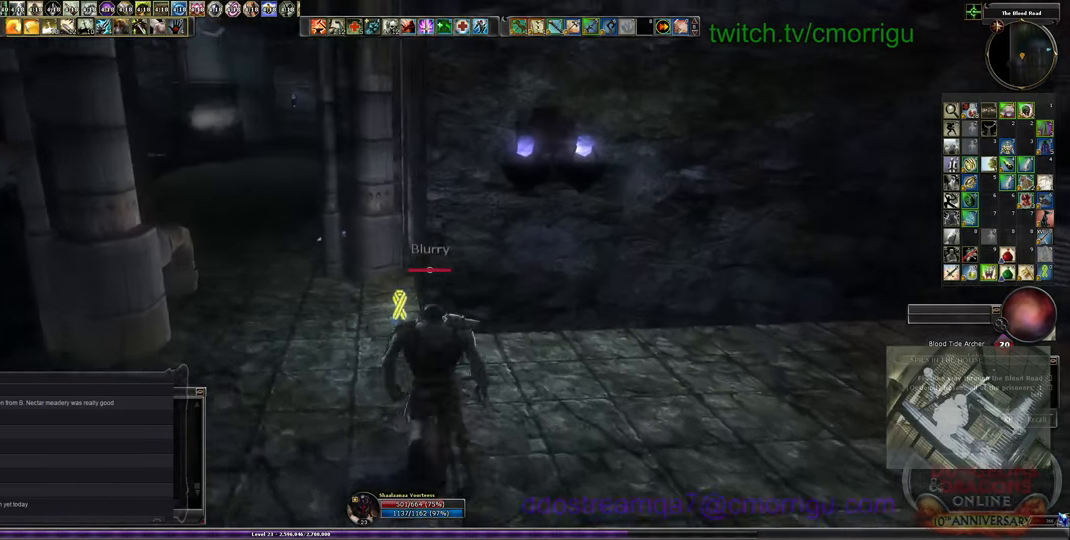
{"keys": ["a", "w"], "events": []}
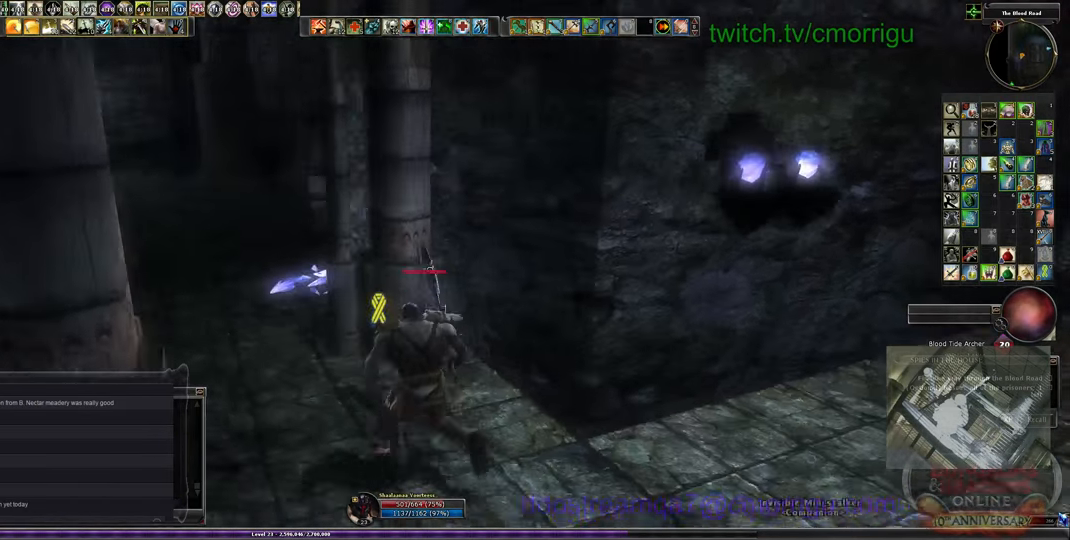
{"keys": ["a", "w"], "events": []}
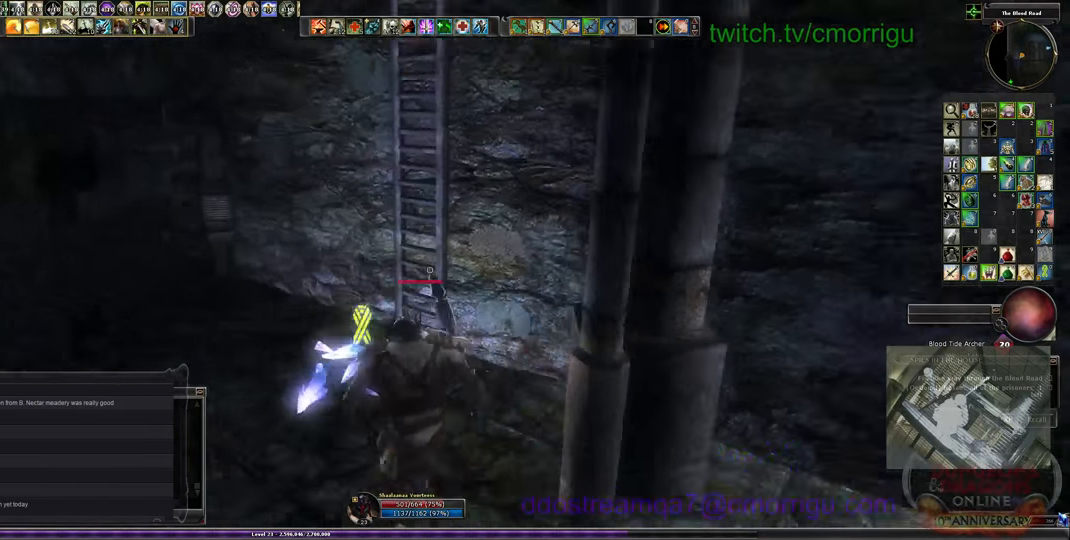
{"keys": ["w"], "events": [[33, "a", "up"], [133, "space", "down"], [300, "space", "up"]]}
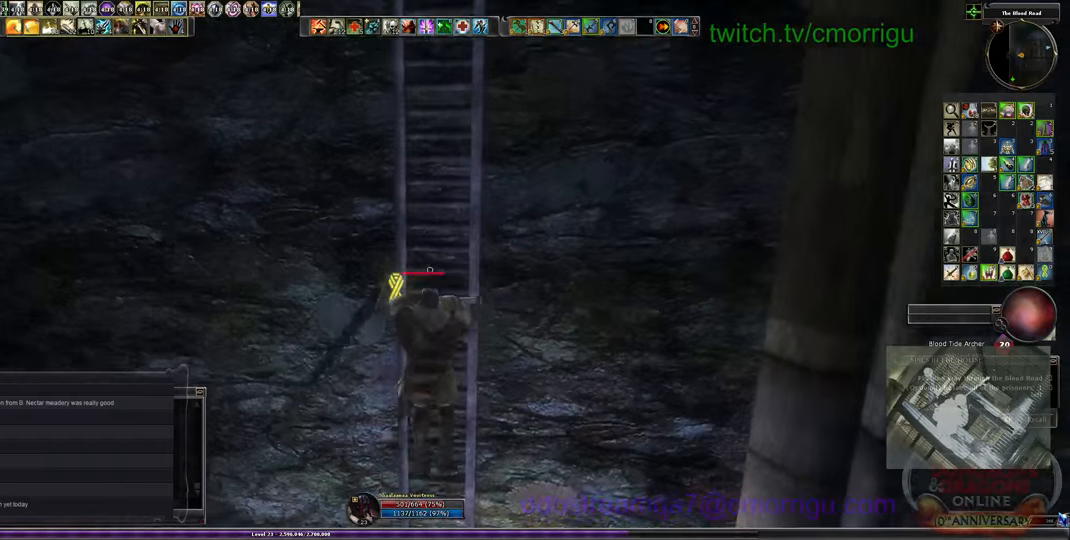
{"keys": ["w"], "events": []}
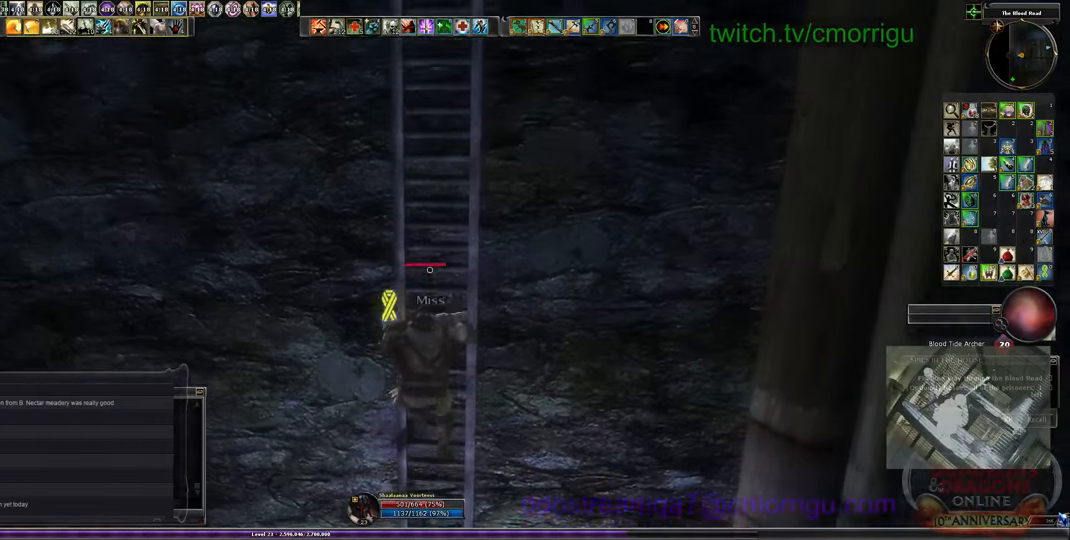
{"keys": ["w"], "events": []}